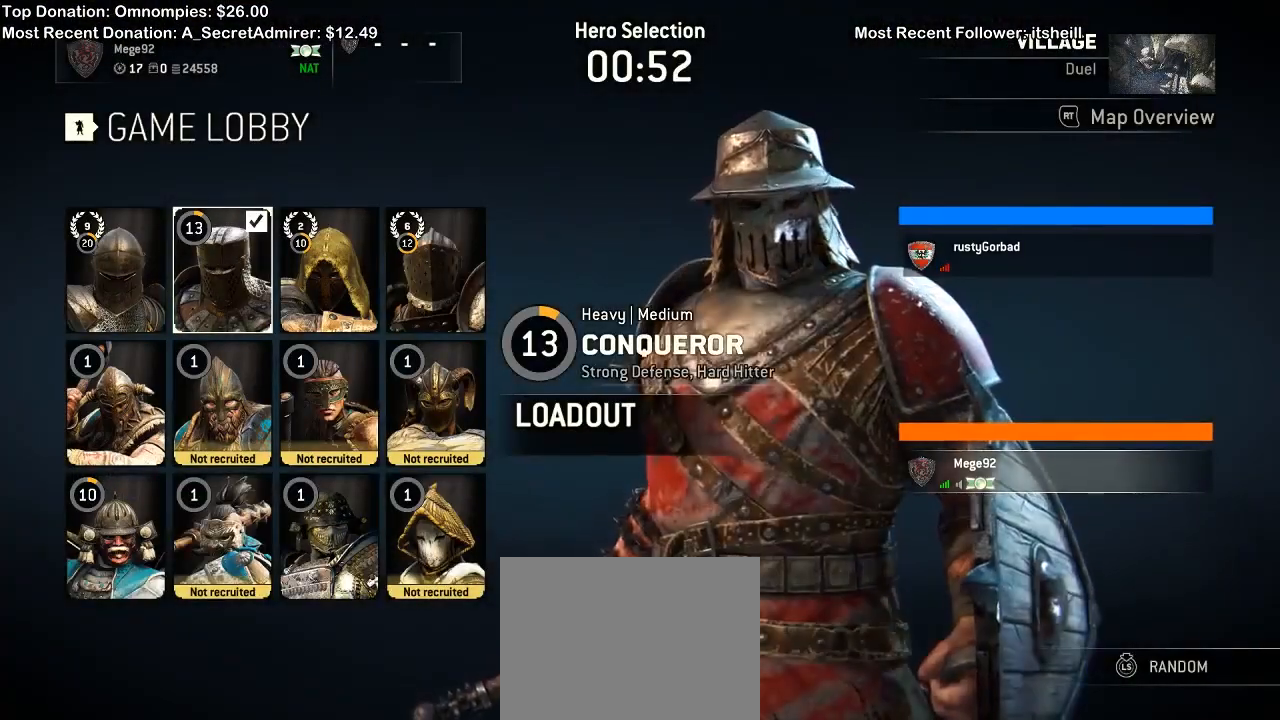
Gameplay with a controller (Xbox layout); each line is a JSON object with the inputs held at the frame after it. "events" lists button and stick changes between this image and that frame as [ms after this image, input, new state], when the widget could be followed in between.
{"buttons": [], "left_stick": "center", "right_stick": "center", "events": [[367, "DPAD_DOWN", "down"], [433, "DPAD_DOWN", "up"]]}
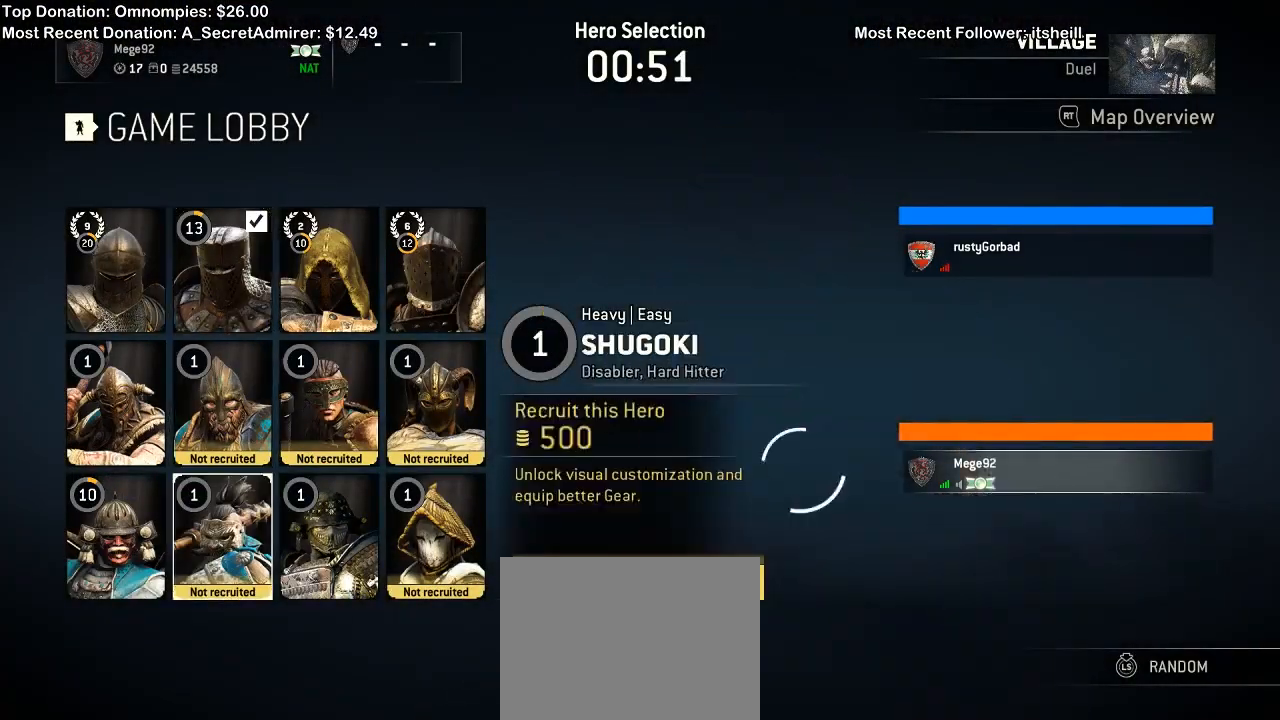
{"buttons": [], "left_stick": "center", "right_stick": "center", "events": [[33, "DPAD_DOWN", "down"], [100, "DPAD_DOWN", "up"], [433, "DPAD_LEFT", "down"], [467, "DPAD_LEFT", "up"]]}
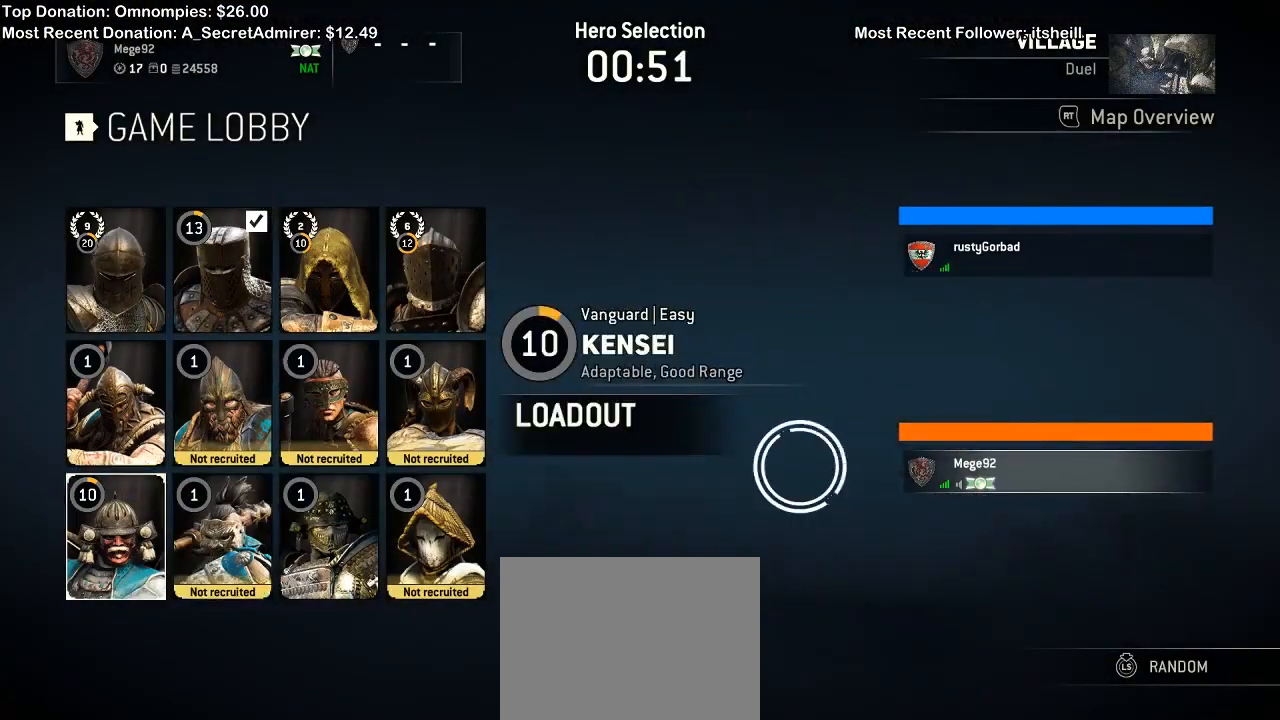
{"buttons": [], "left_stick": "center", "right_stick": "center", "events": []}
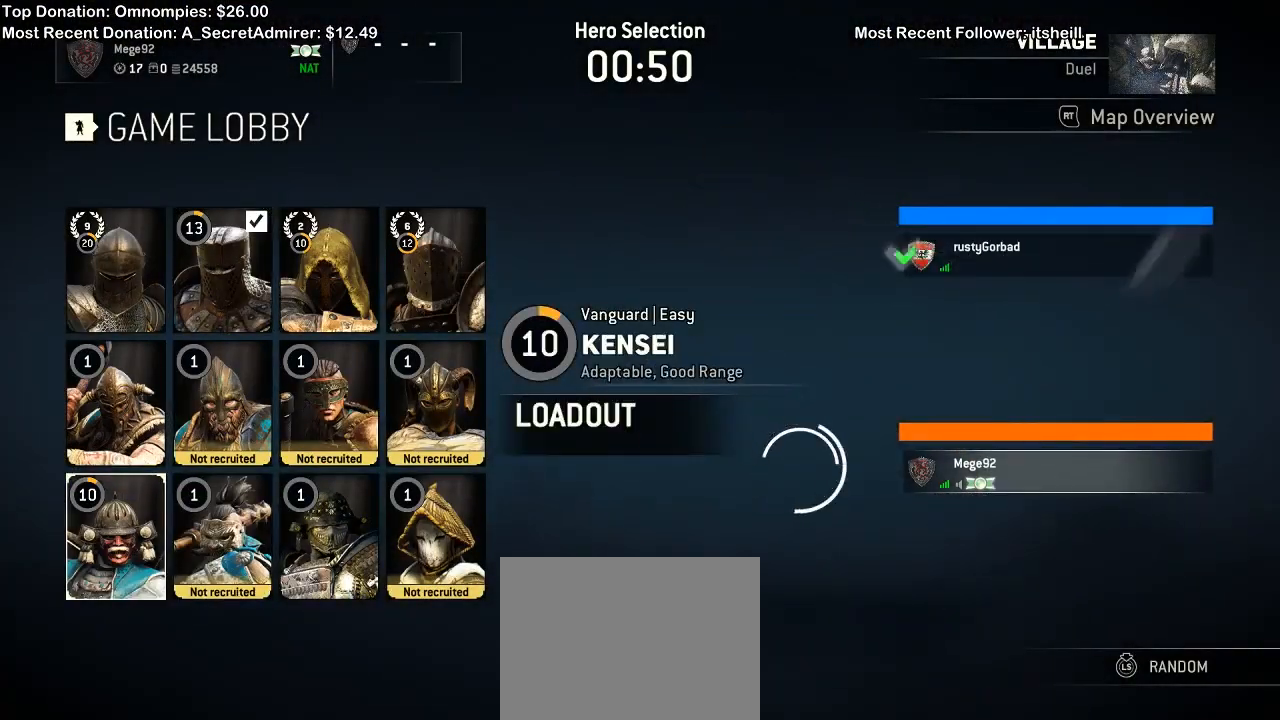
{"buttons": [], "left_stick": "center", "right_stick": "center", "events": [[133, "A", "down"], [267, "A", "up"]]}
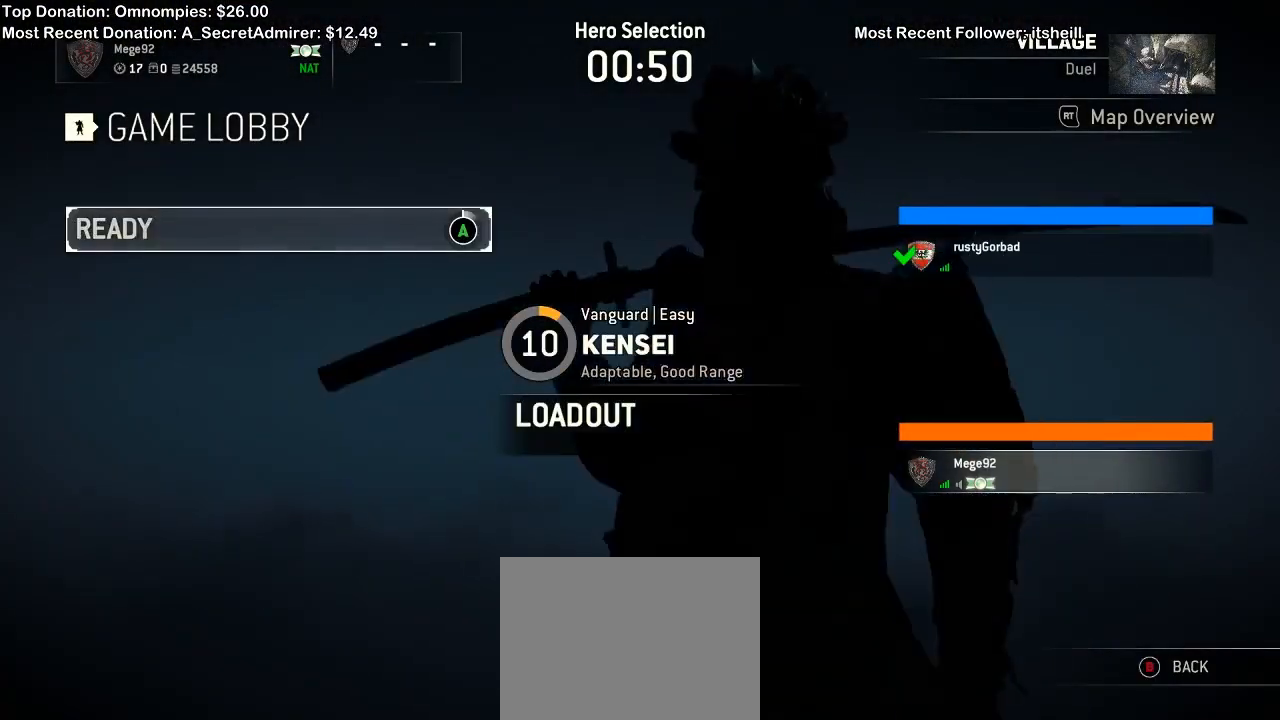
{"buttons": [], "left_stick": "center", "right_stick": "center", "events": [[233, "A", "down"], [400, "A", "up"]]}